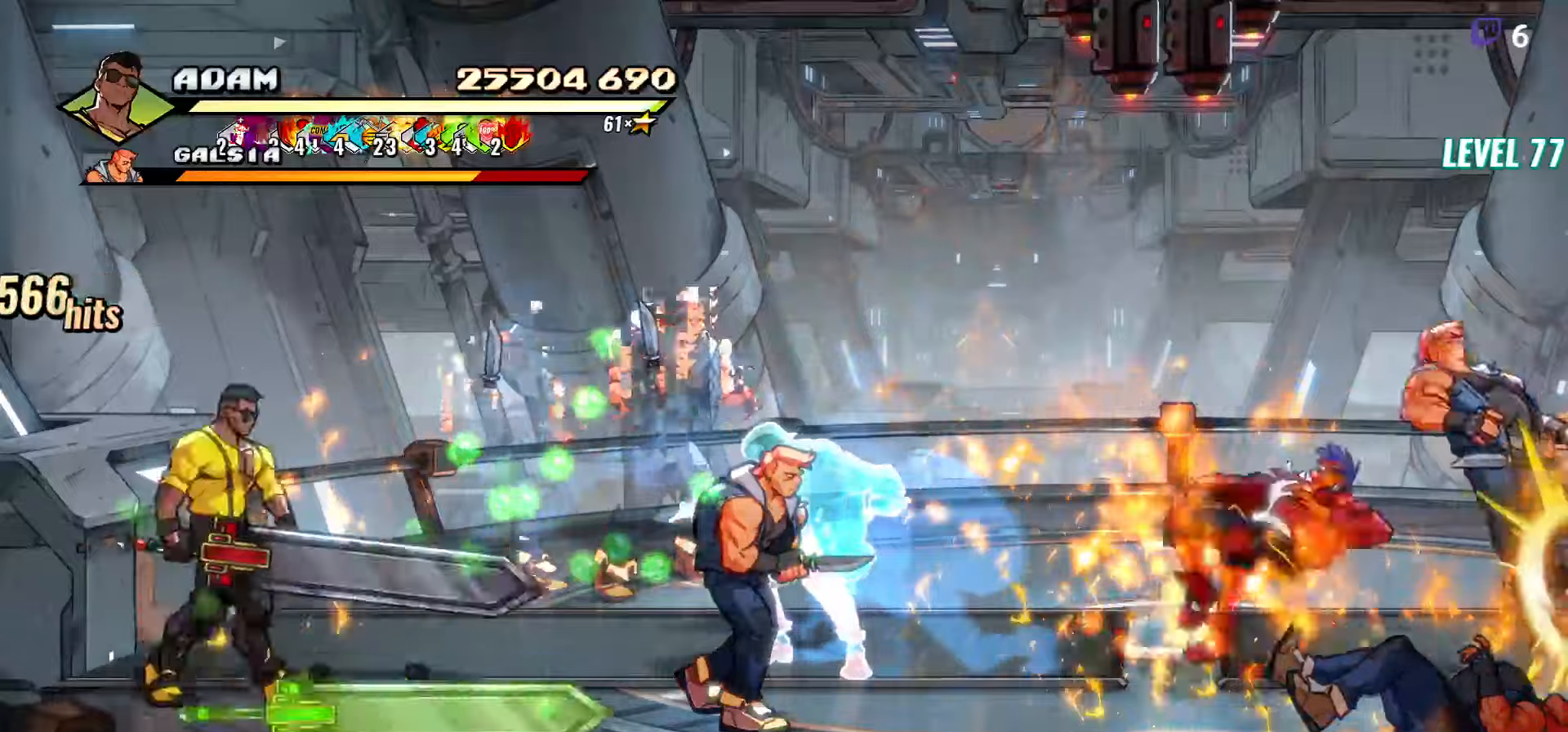
Gameplay with a controller (Xbox layout); each line is a JSON object with the inputs held at the frame after it. "events" lists button and stick changes between this image and that frame as [ms after this image, input, new state], when the widget could be followed in between. Not read: left_stick right_stick.
{"buttons": ["Y"], "events": [[100, "DPAD_UP", "up"], [184, "DPAD_DOWN", "down"], [234, "DPAD_RIGHT", "down"], [317, "Y", "down"], [350, "DPAD_DOWN", "up"], [417, "Y", "up"], [434, "DPAD_RIGHT", "up"], [484, "Y", "down"]]}
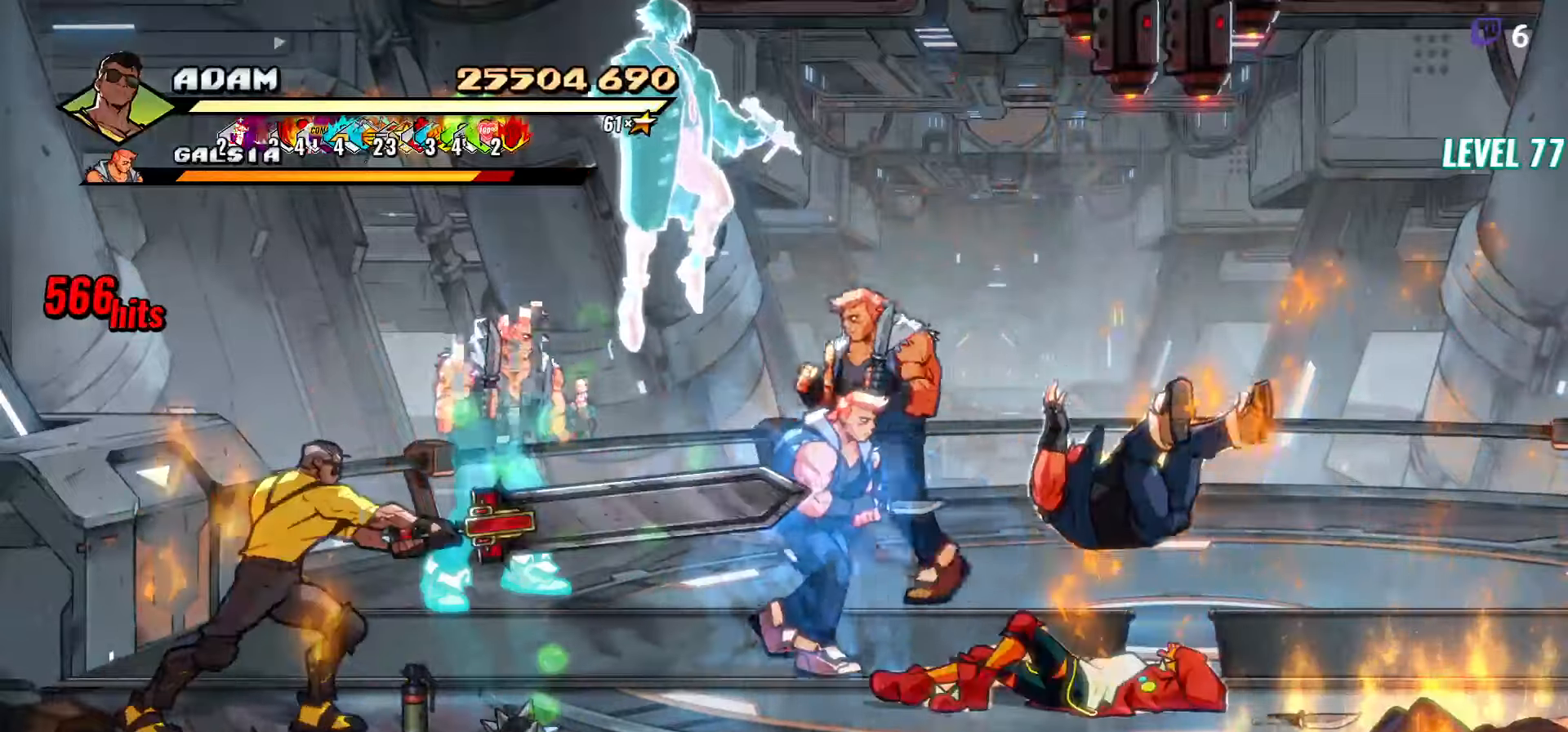
{"buttons": ["DPAD_UP", "DPAD_RIGHT"], "events": [[84, "Y", "up"], [350, "DPAD_UP", "down"], [400, "DPAD_RIGHT", "down"]]}
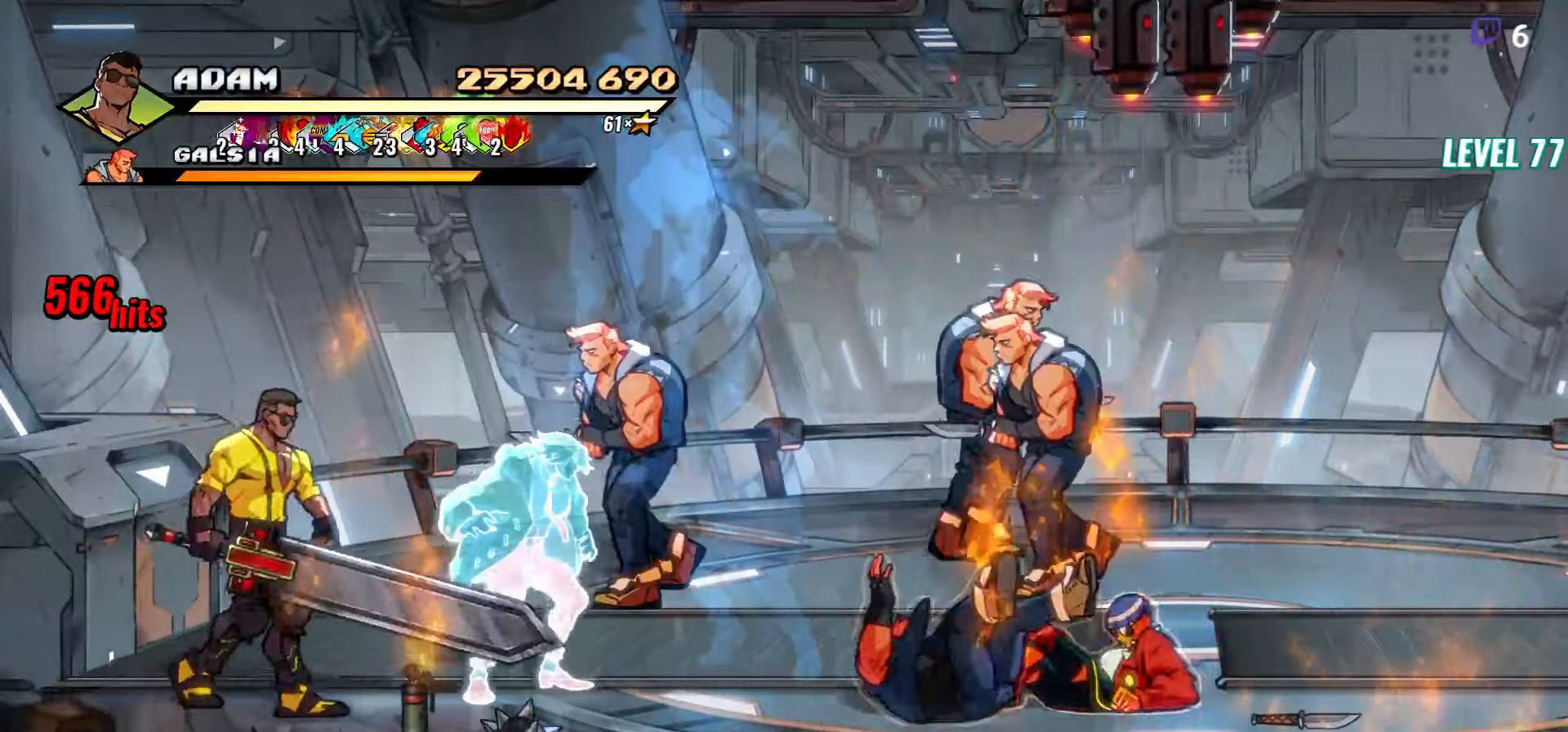
{"buttons": [], "events": [[50, "B", "down"], [84, "DPAD_UP", "up"], [117, "DPAD_RIGHT", "up"], [167, "B", "up"], [284, "DPAD_DOWN", "down"], [500, "DPAD_DOWN", "up"]]}
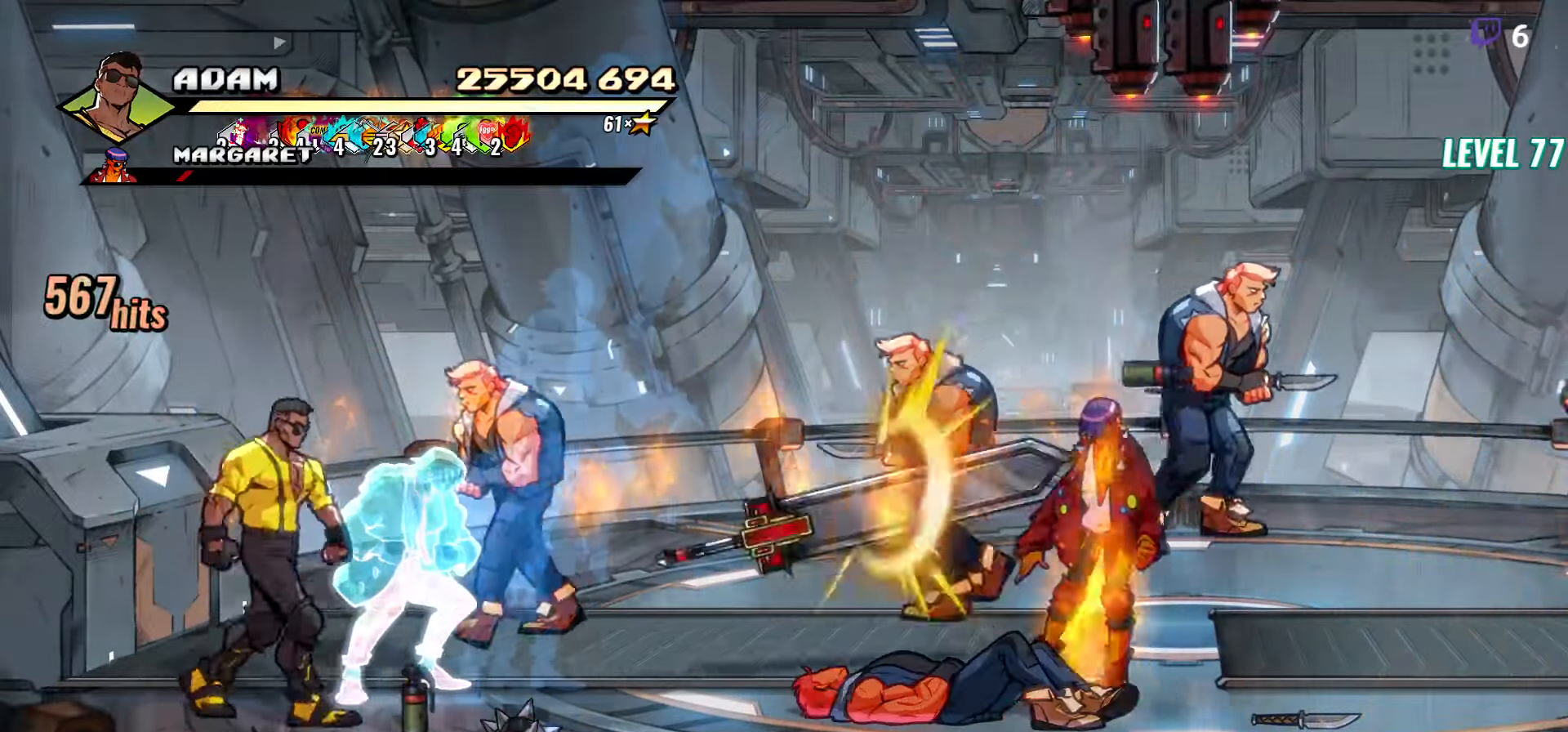
{"buttons": ["Y"], "events": [[134, "L1", "down"], [234, "L1", "up"], [417, "Y", "down"]]}
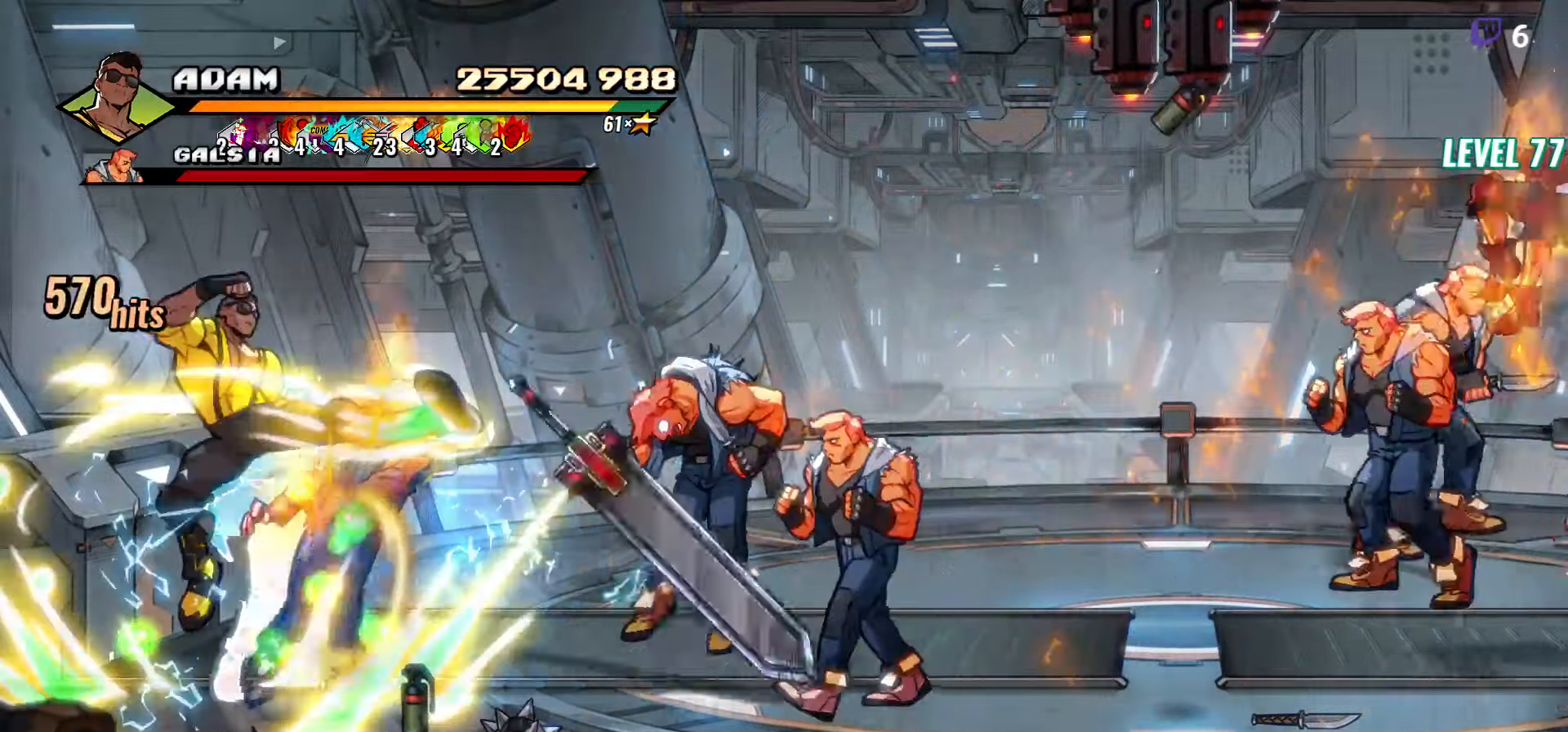
{"buttons": ["DPAD_RIGHT"], "events": [[34, "Y", "up"], [250, "DPAD_RIGHT", "down"], [300, "DPAD_RIGHT", "up"], [384, "DPAD_RIGHT", "down"]]}
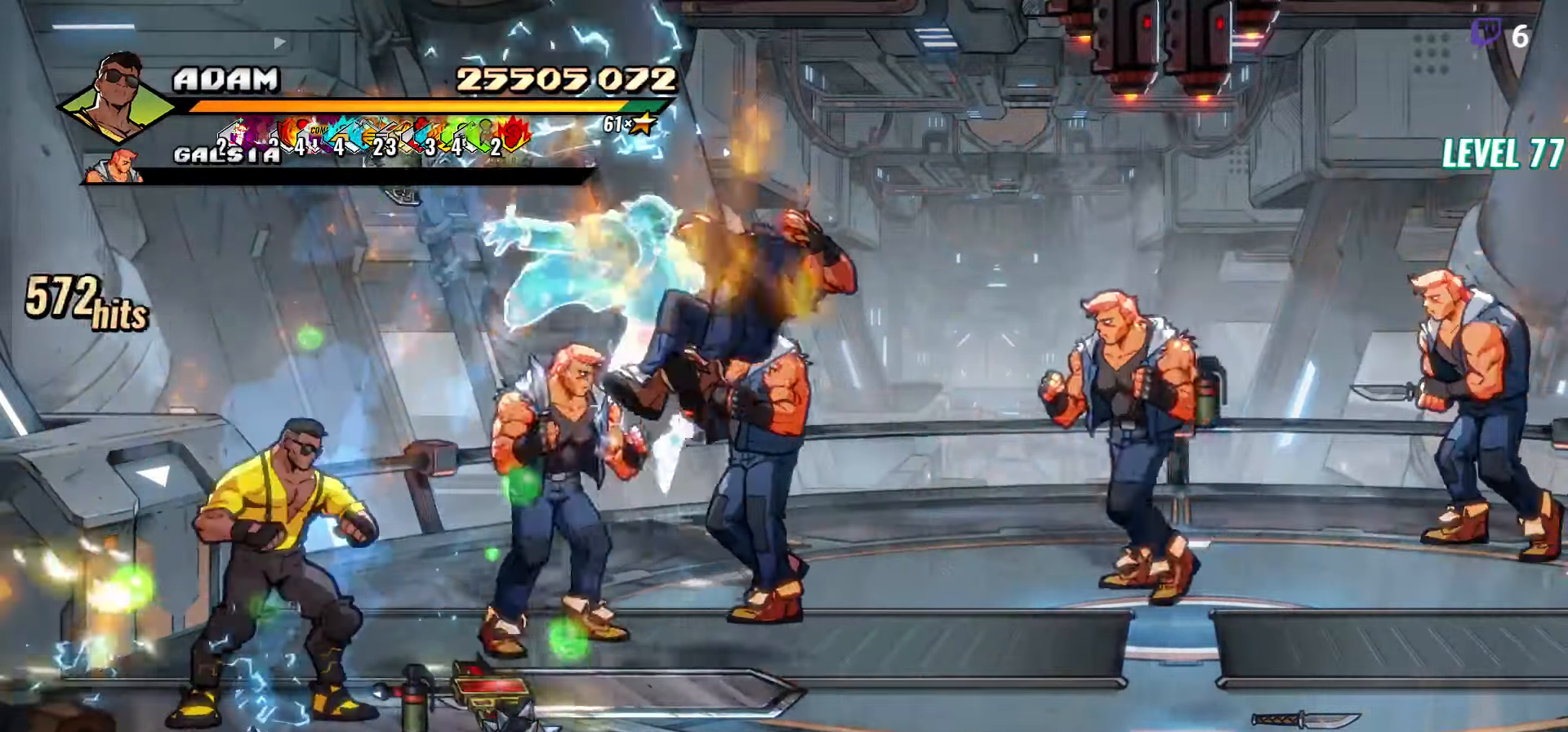
{"buttons": [], "events": [[17, "Y", "down"], [100, "DPAD_RIGHT", "up"], [117, "Y", "up"], [300, "L1", "down"], [384, "L1", "up"]]}
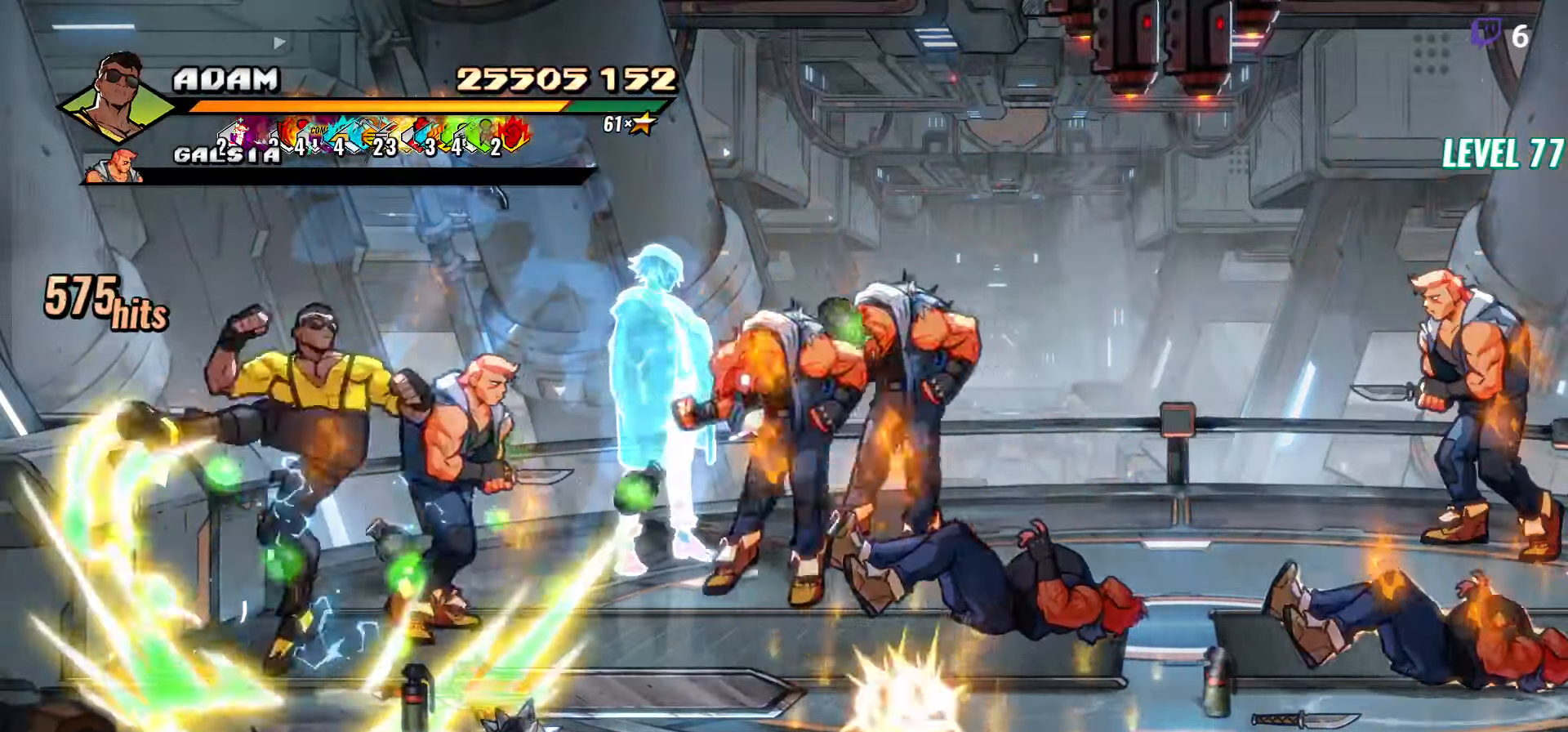
{"buttons": ["DPAD_DOWN"], "events": [[67, "Y", "down"], [184, "Y", "up"], [400, "DPAD_DOWN", "down"]]}
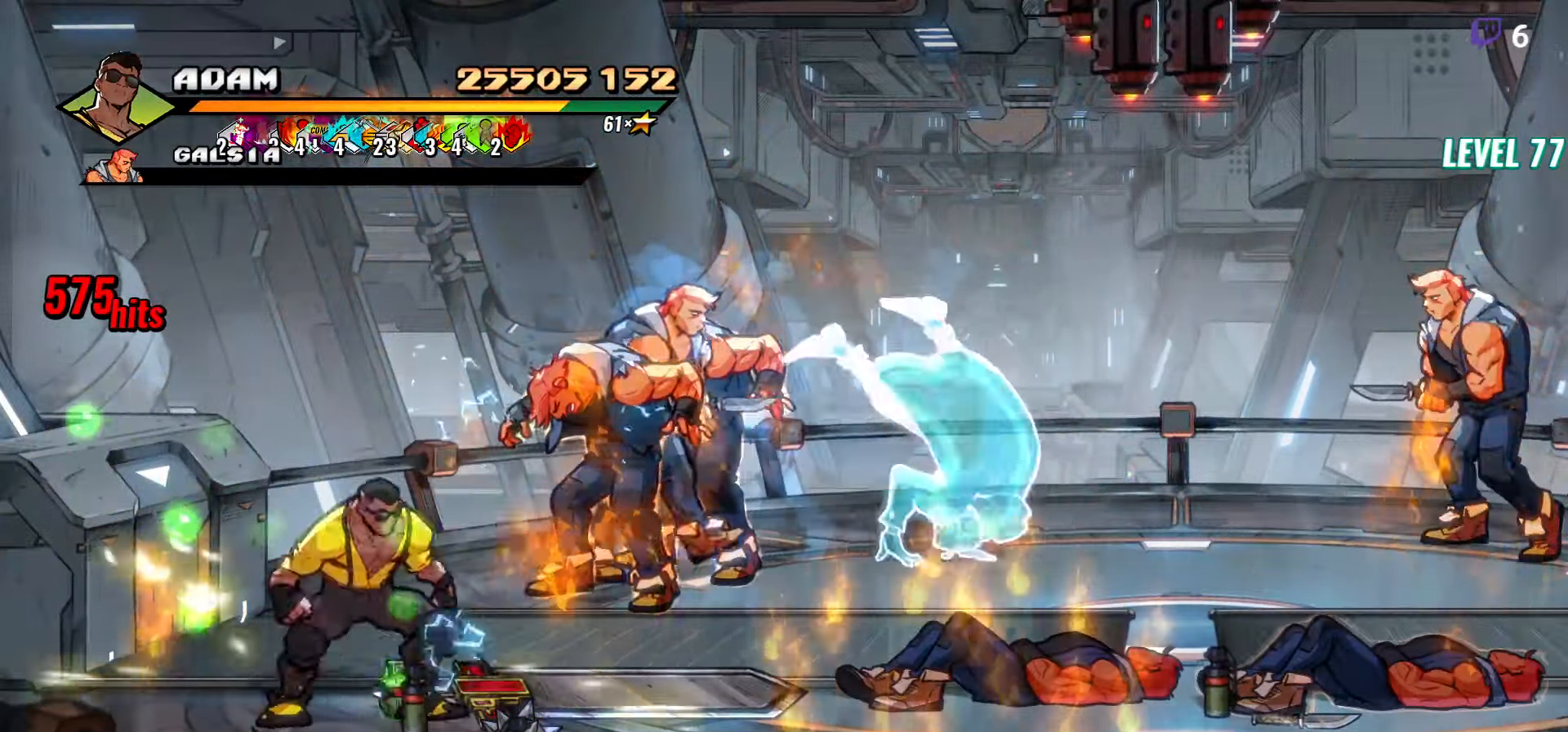
{"buttons": ["DPAD_DOWN"], "events": [[117, "B", "down"], [150, "DPAD_DOWN", "up"], [150, "DPAD_RIGHT", "down"], [217, "B", "up"], [300, "B", "down"], [417, "B", "up"], [467, "DPAD_RIGHT", "up"], [500, "DPAD_DOWN", "down"]]}
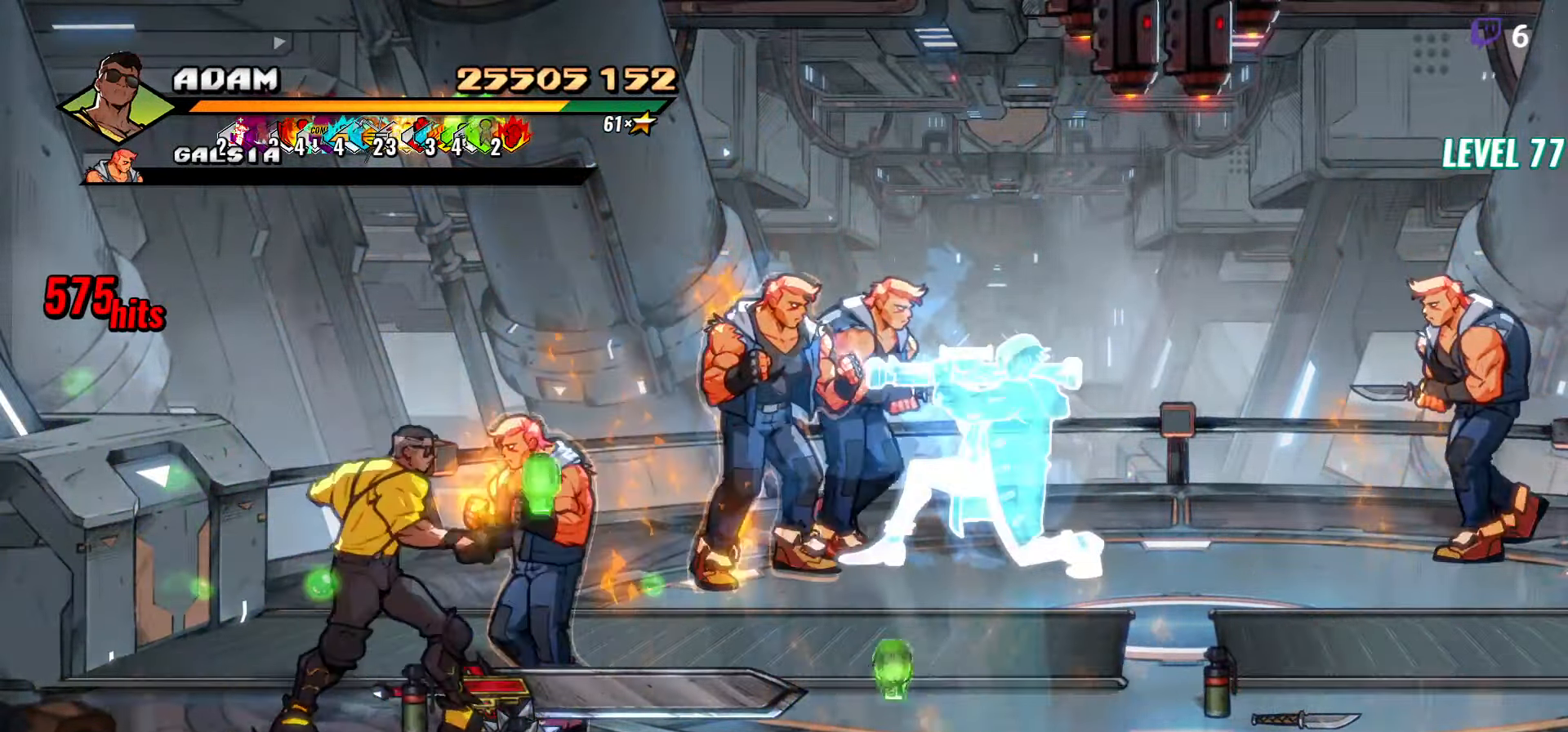
{"buttons": [], "events": [[234, "DPAD_DOWN", "up"]]}
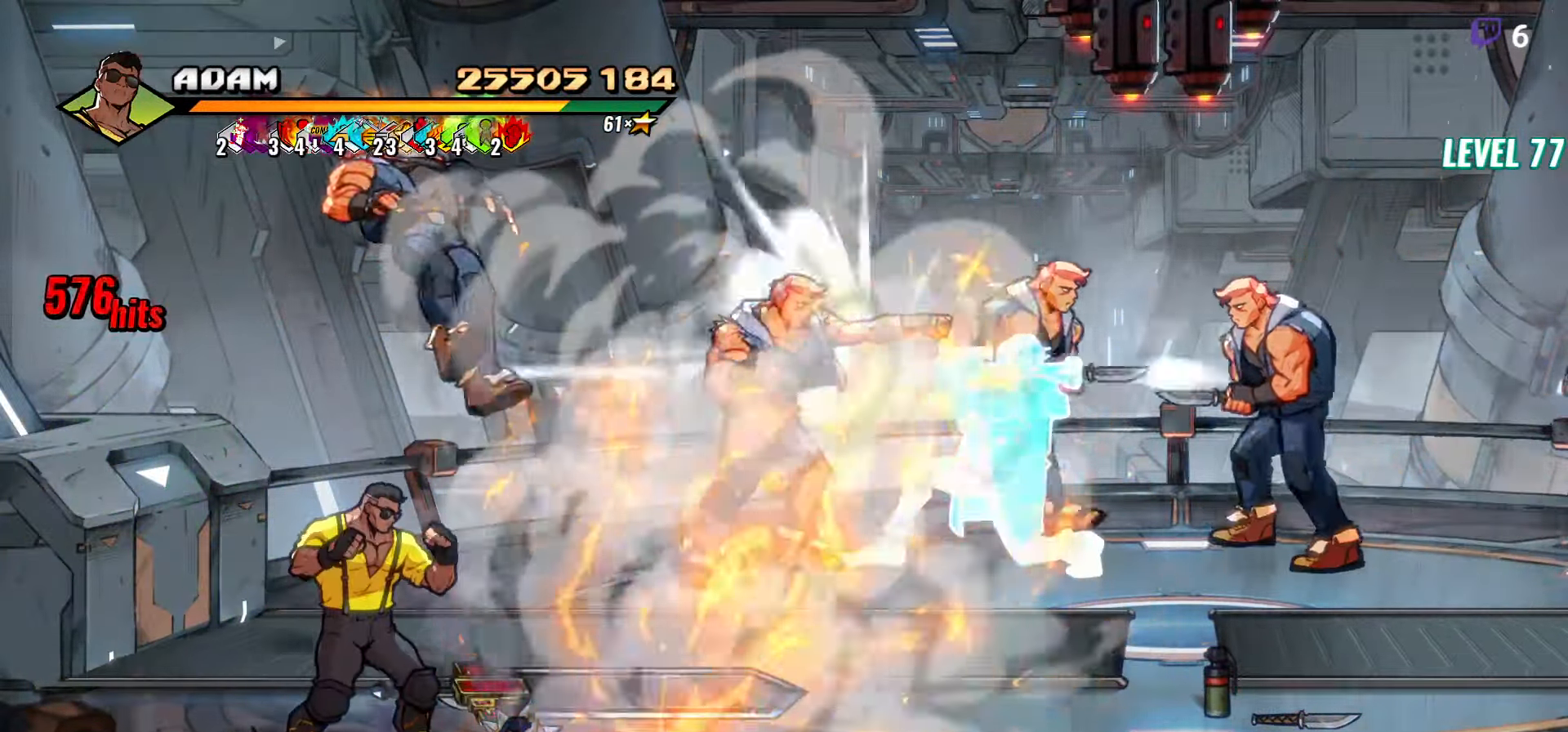
{"buttons": ["DPAD_UP", "DPAD_LEFT"], "events": [[234, "B", "down"], [350, "B", "up"], [400, "DPAD_LEFT", "down"], [434, "DPAD_UP", "down"]]}
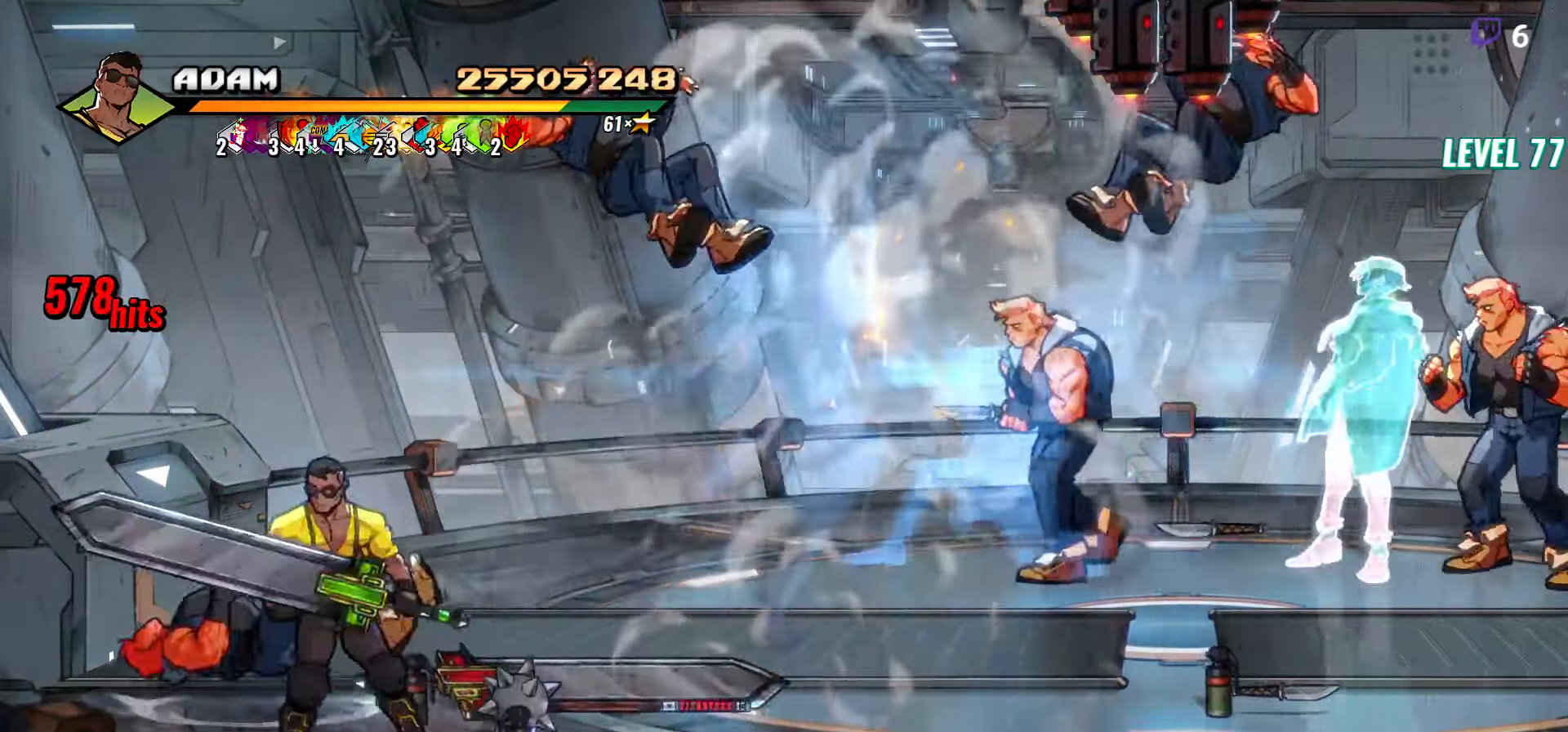
{"buttons": ["DPAD_LEFT"], "events": [[83, "DPAD_LEFT", "up"], [233, "DPAD_UP", "up"], [283, "DPAD_LEFT", "down"]]}
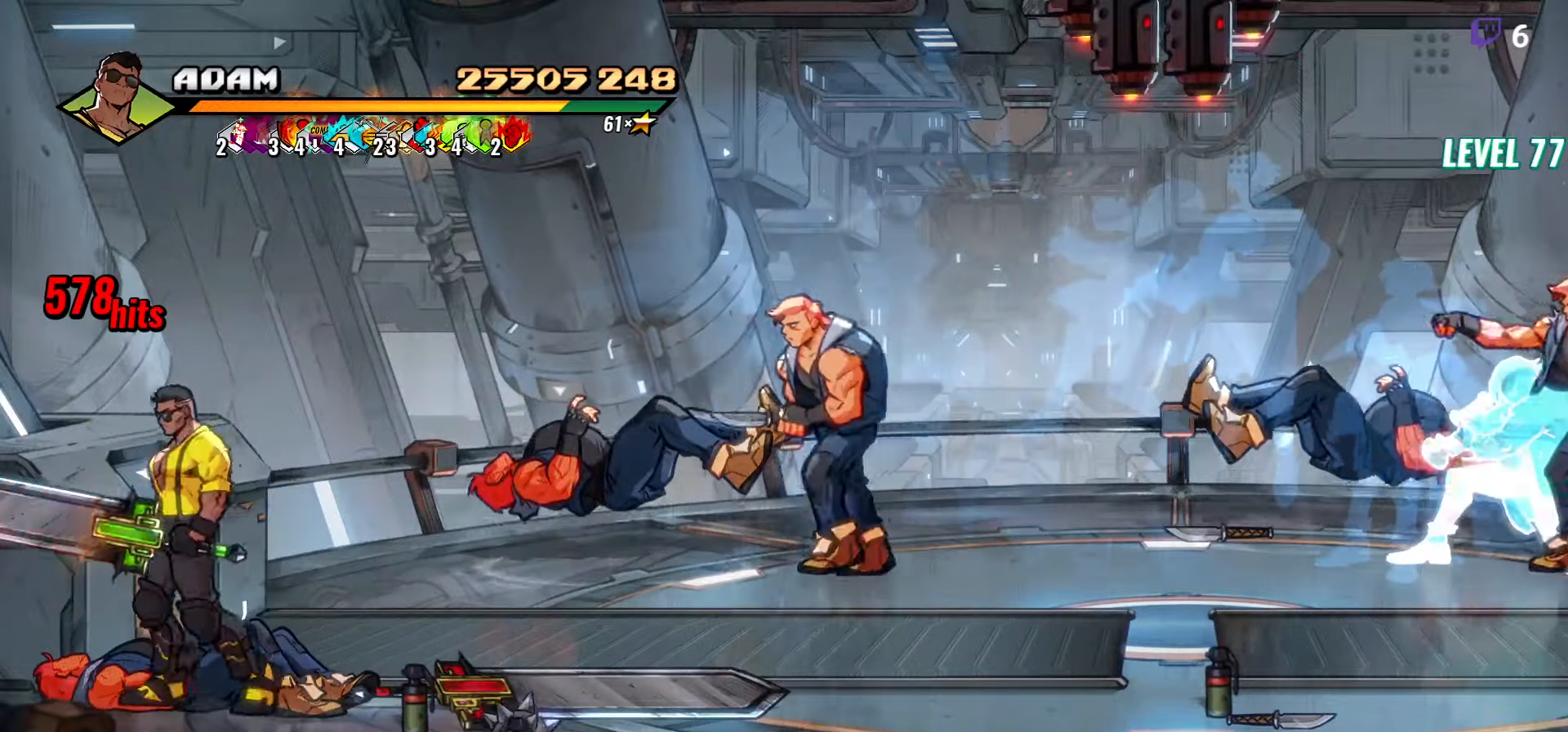
{"buttons": ["DPAD_LEFT"], "events": [[166, "DPAD_LEFT", "up"], [433, "DPAD_LEFT", "down"]]}
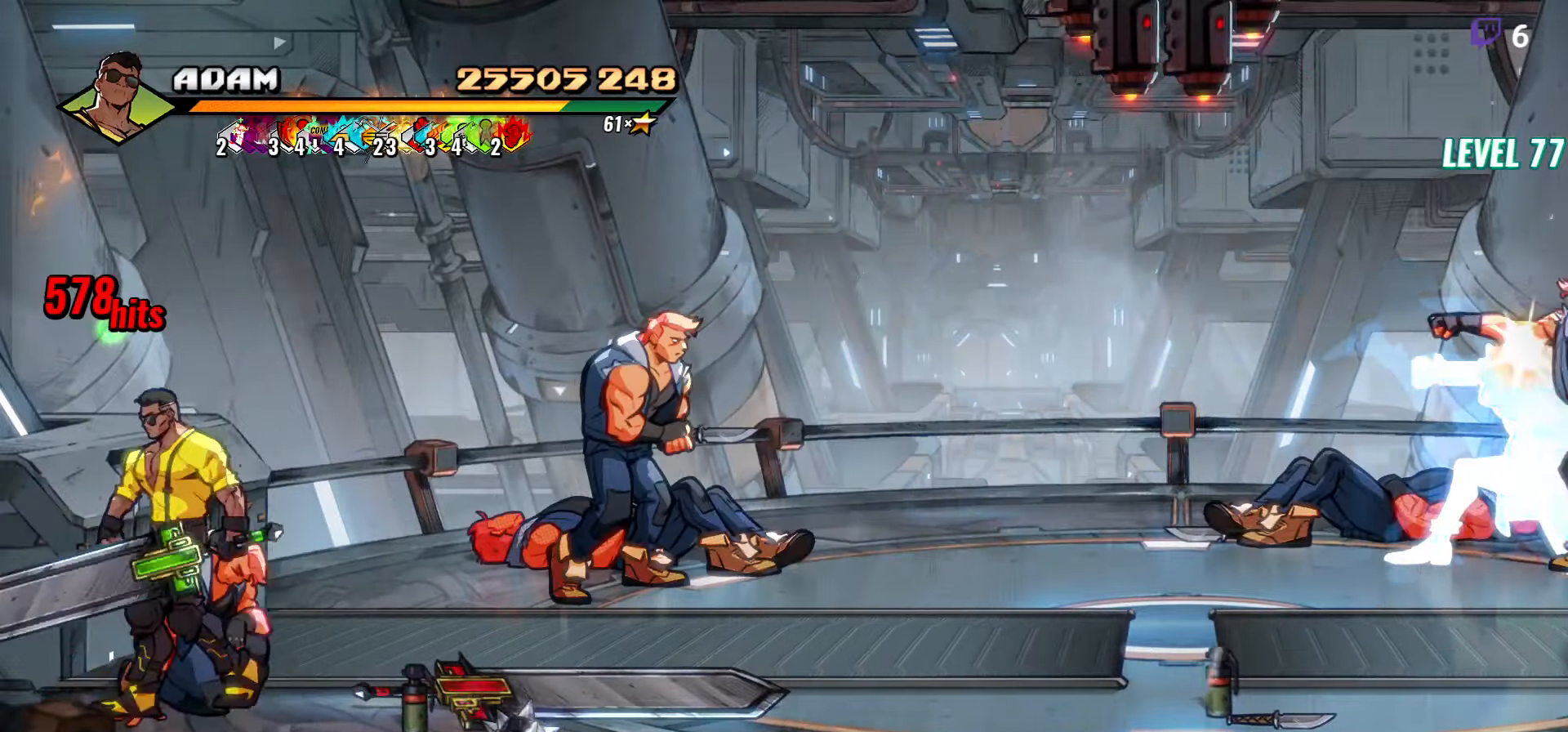
{"buttons": [], "events": [[33, "DPAD_LEFT", "up"], [83, "DPAD_RIGHT", "down"], [166, "Y", "down"], [250, "Y", "up"], [300, "DPAD_RIGHT", "up"]]}
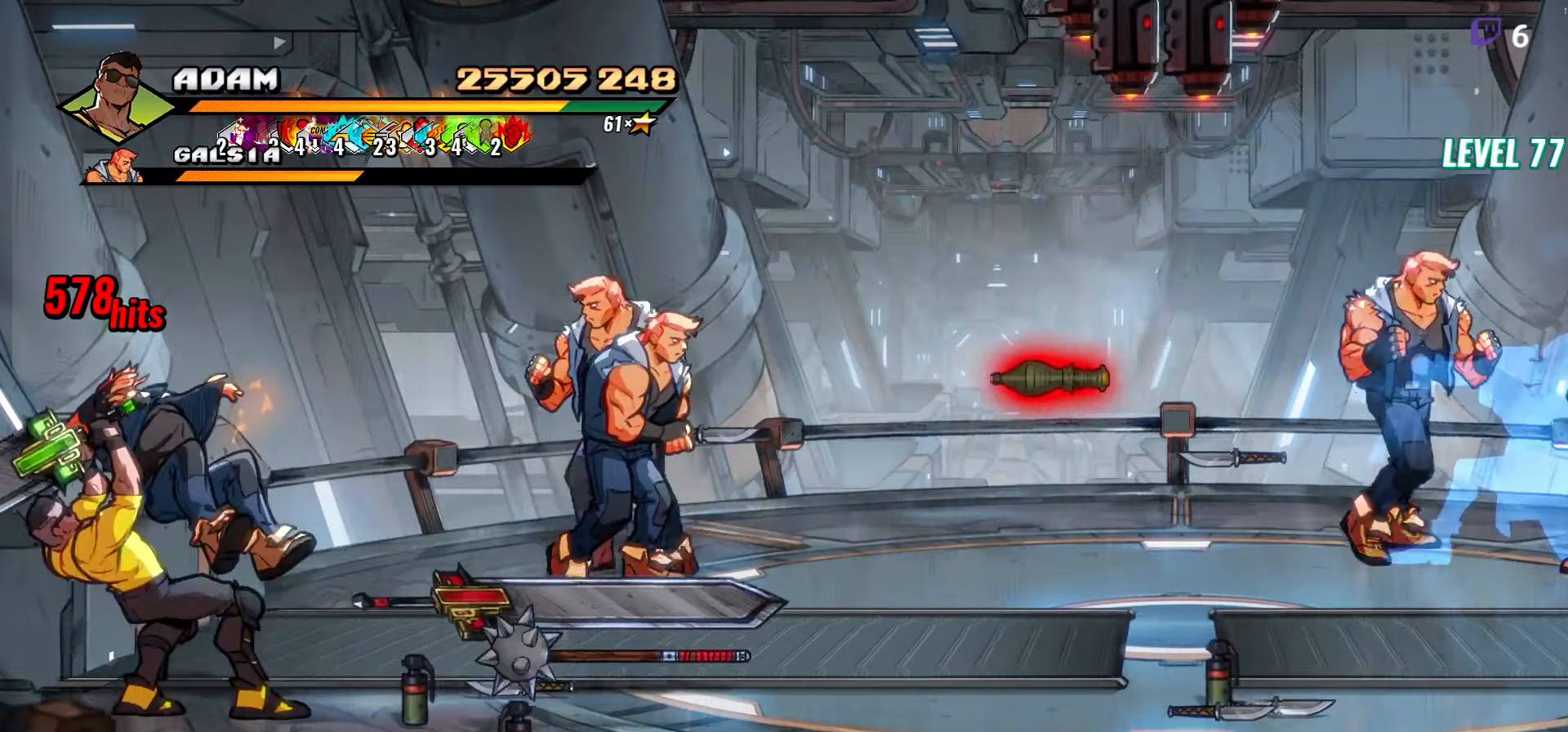
{"buttons": [], "events": []}
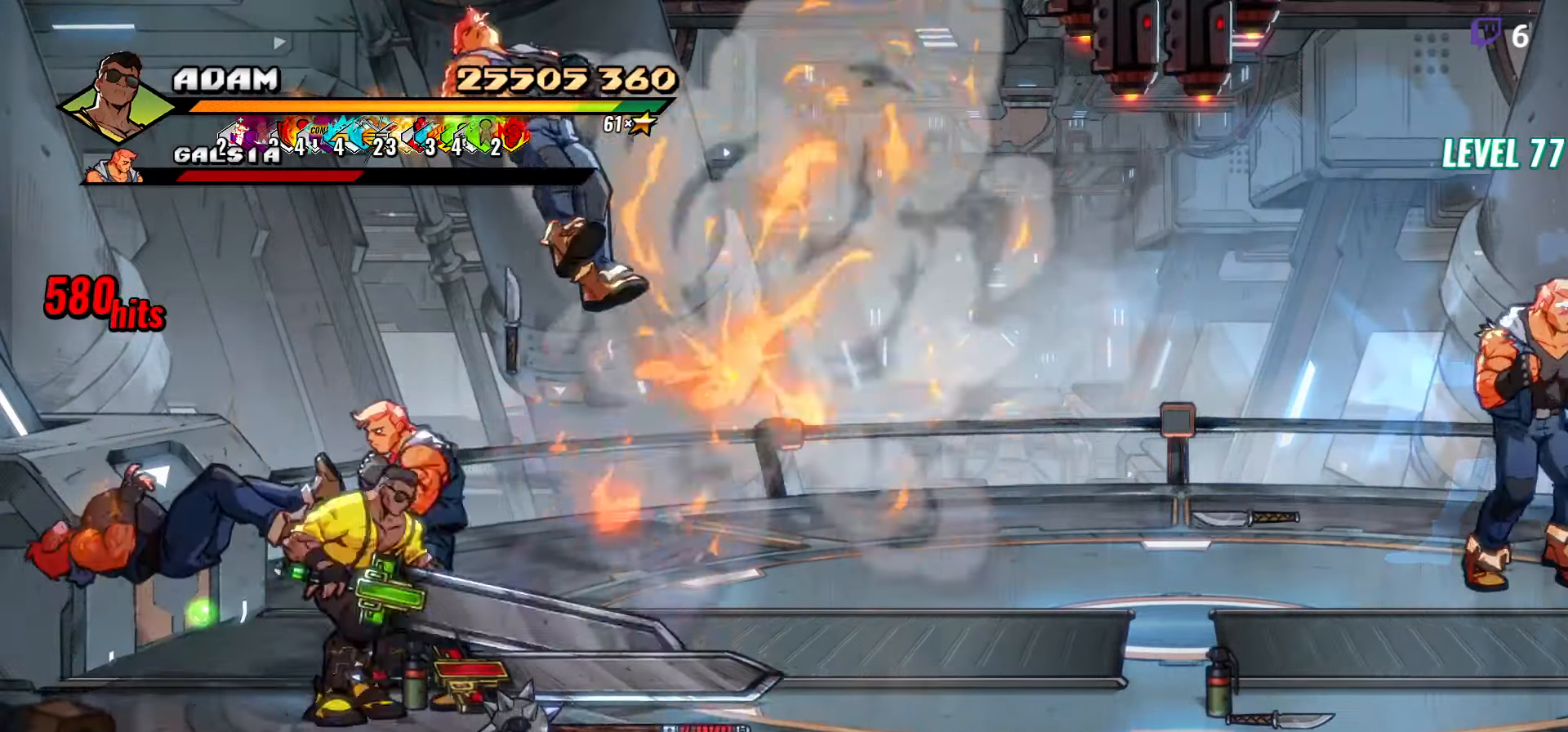
{"buttons": [], "events": [[16, "DPAD_DOWN", "down"], [100, "DPAD_DOWN", "up"], [116, "L1", "down"], [216, "L1", "up"], [266, "L1", "down"], [316, "L1", "up"]]}
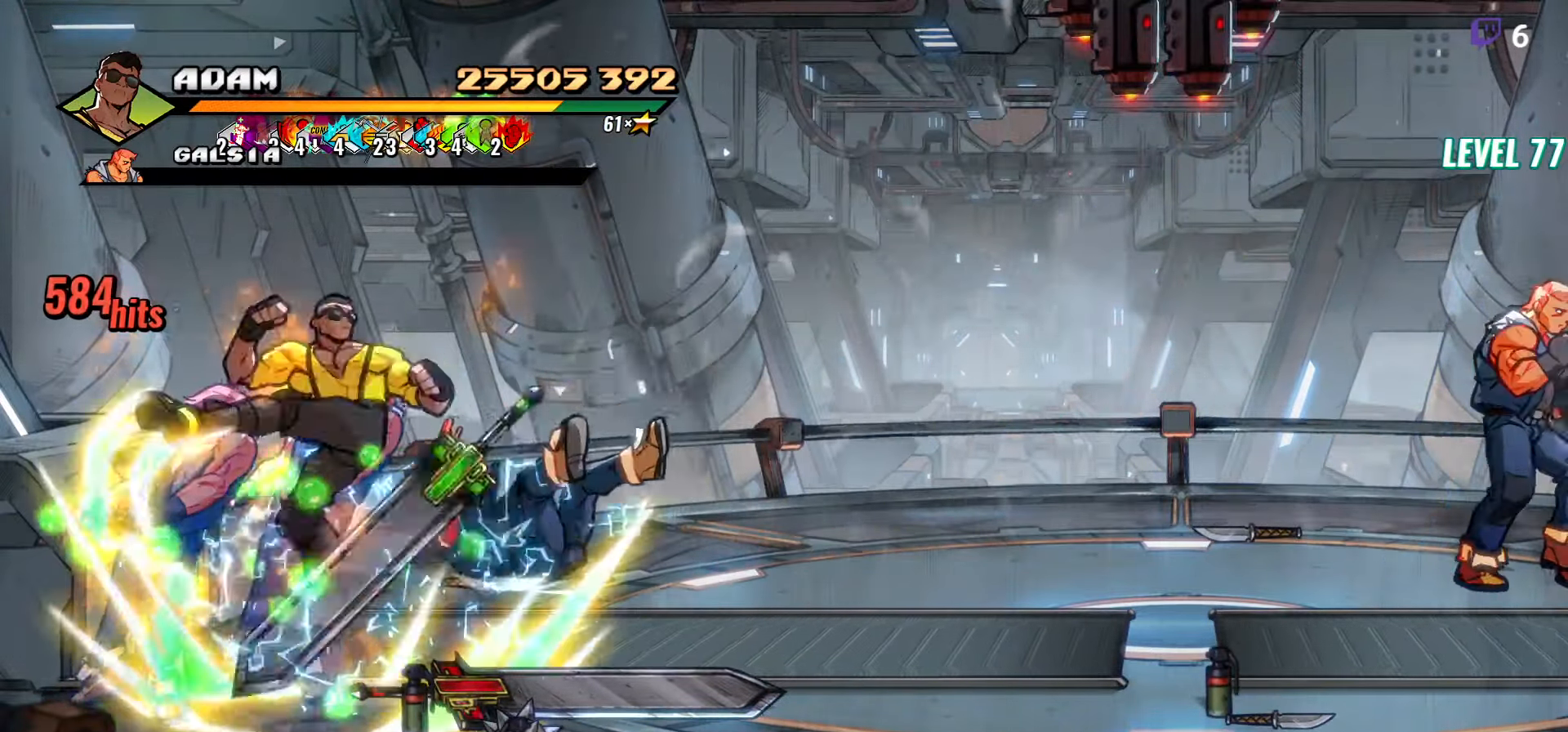
{"buttons": [], "events": [[16, "Y", "down"], [133, "Y", "up"]]}
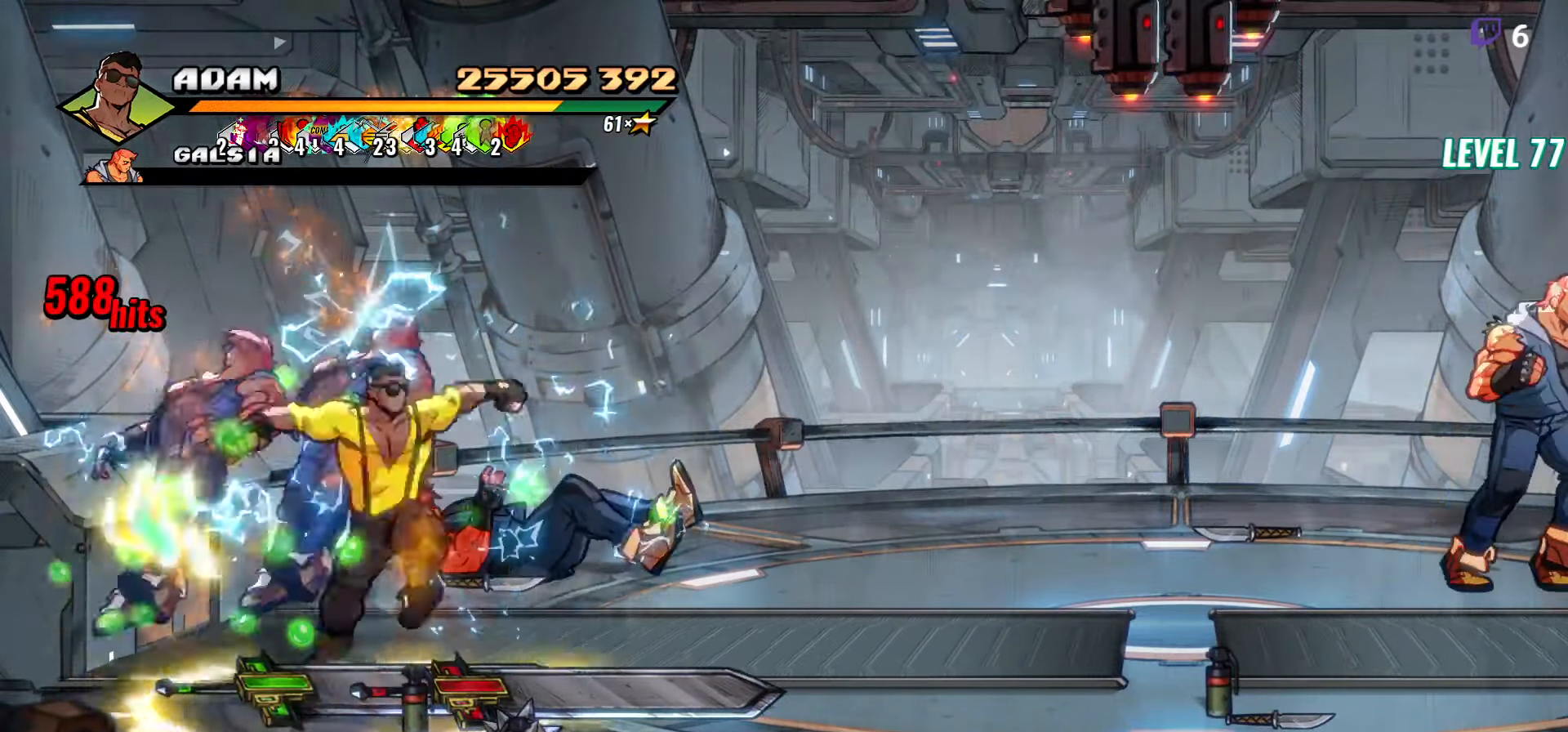
{"buttons": ["DPAD_UP", "DPAD_RIGHT"], "events": [[83, "DPAD_RIGHT", "down"], [83, "DPAD_UP", "down"]]}
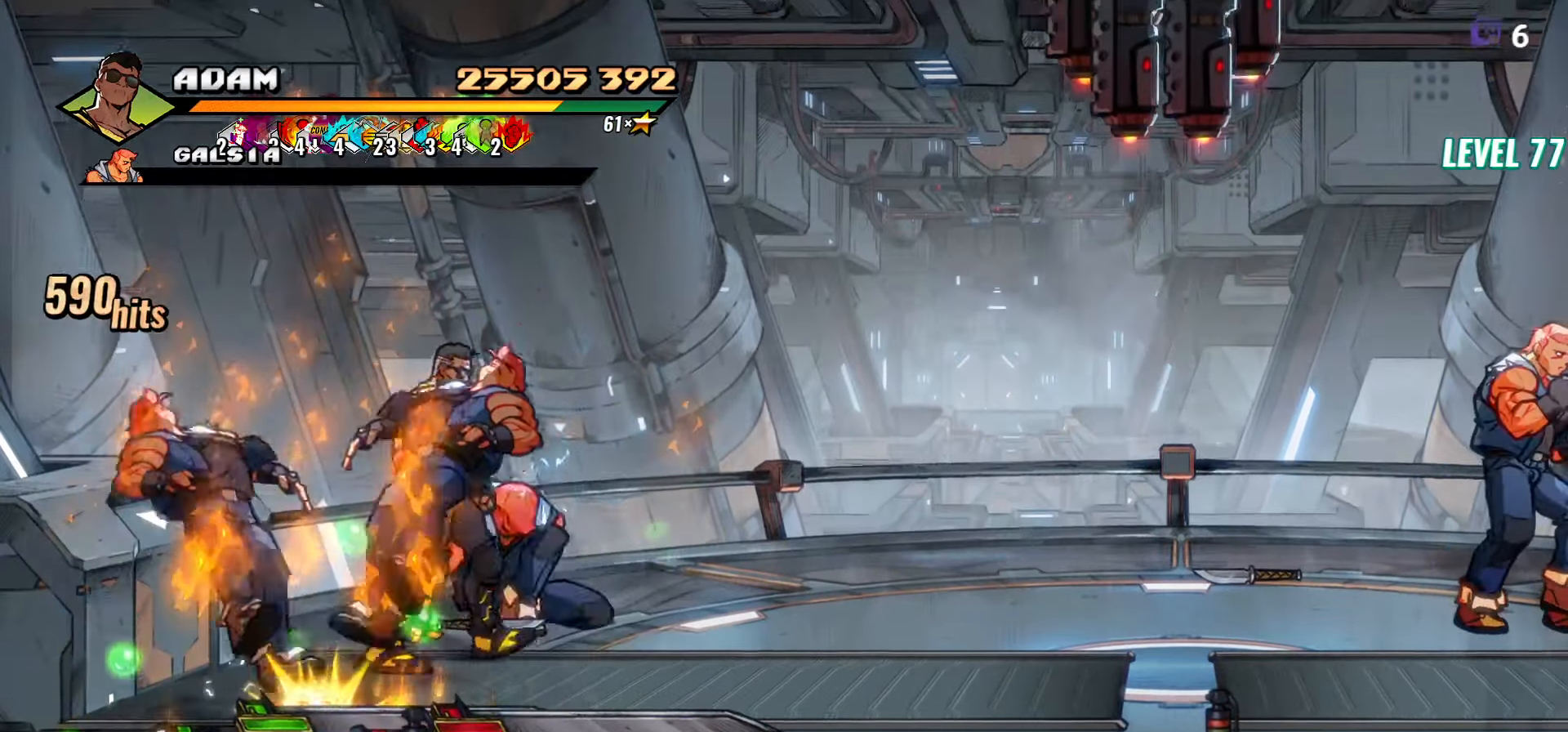
{"buttons": [], "events": [[50, "DPAD_RIGHT", "up"], [66, "Y", "down"], [100, "DPAD_RIGHT", "down"], [150, "DPAD_RIGHT", "up"], [166, "DPAD_UP", "up"], [166, "Y", "up"], [200, "Y", "down"], [266, "Y", "up"], [366, "Y", "down"], [450, "Y", "up"]]}
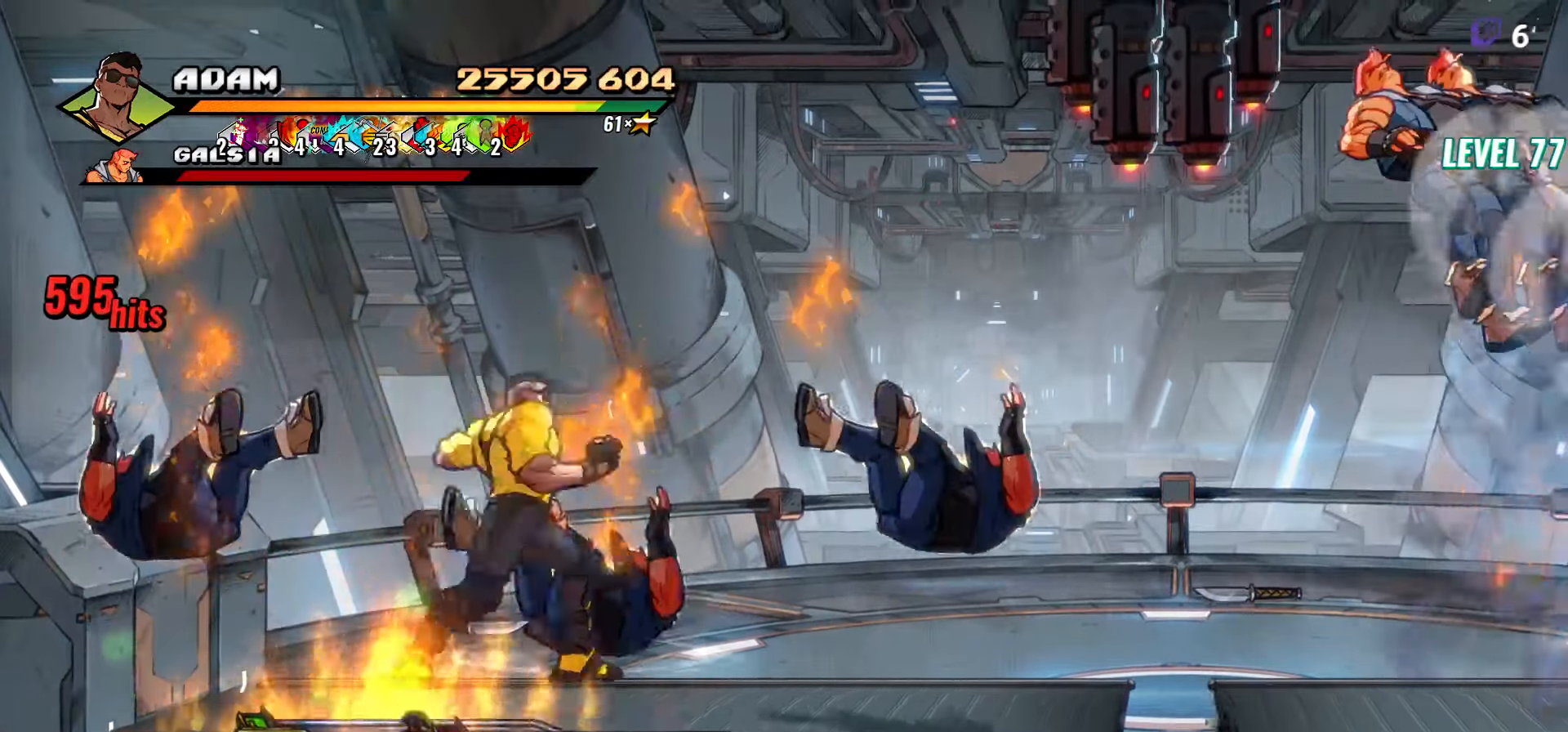
{"buttons": ["B", "DPAD_UP", "DPAD_RIGHT"], "events": [[316, "DPAD_UP", "down"], [416, "DPAD_RIGHT", "down"], [433, "B", "down"]]}
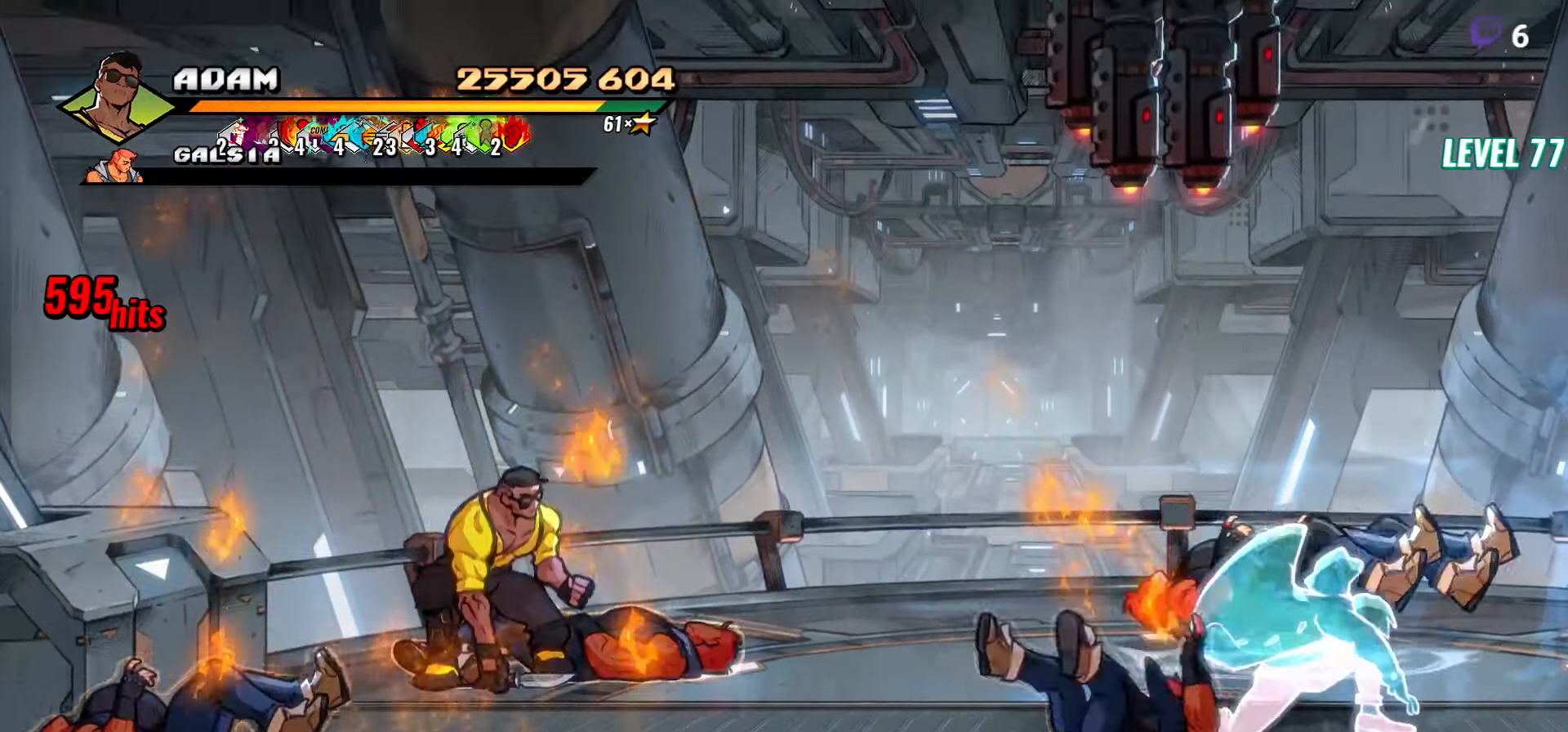
{"buttons": ["DPAD_RIGHT"], "events": [[16, "DPAD_UP", "up"], [33, "B", "up"]]}
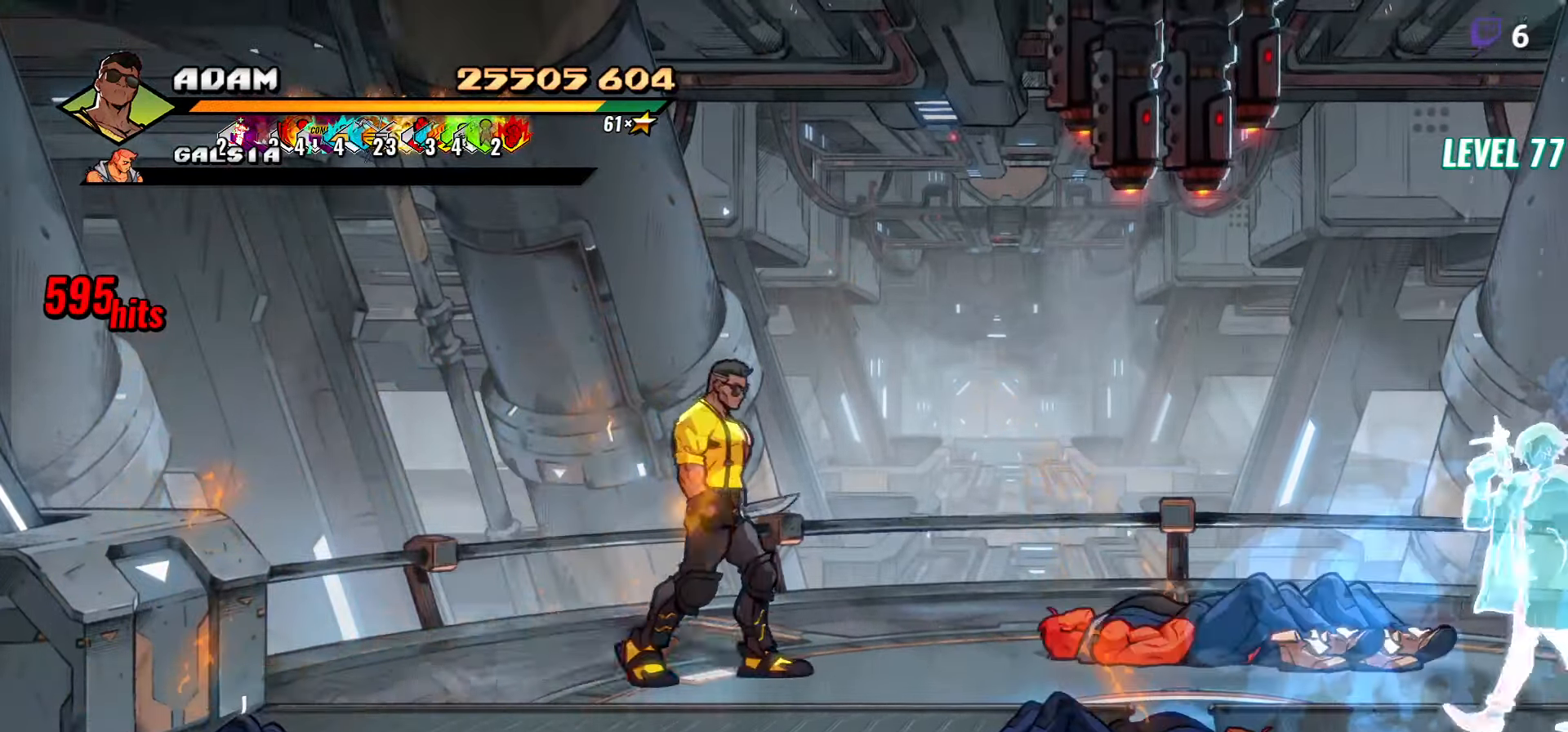
{"buttons": ["DPAD_RIGHT"], "events": []}
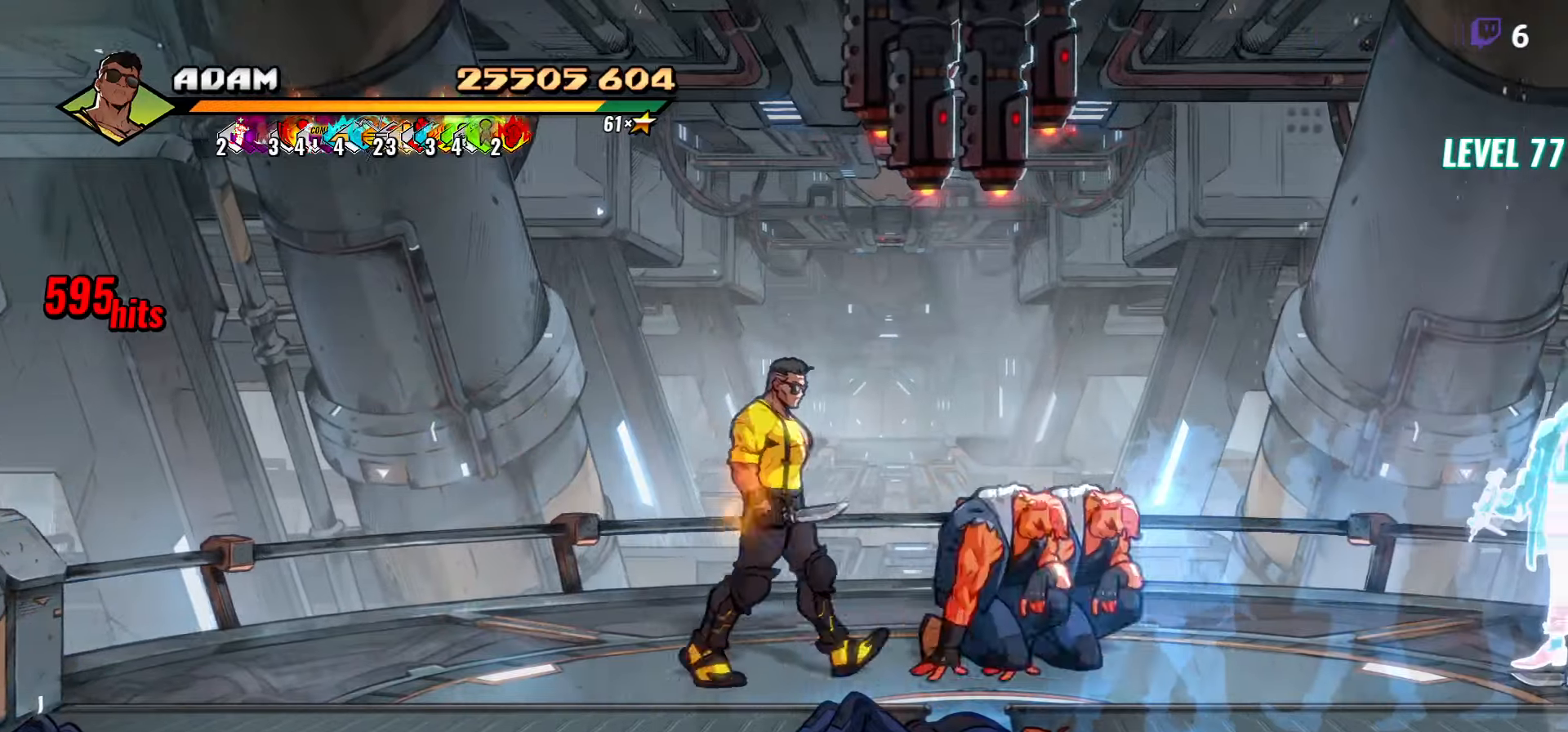
{"buttons": ["DPAD_RIGHT"], "events": [[100, "Y", "down"], [200, "Y", "up"]]}
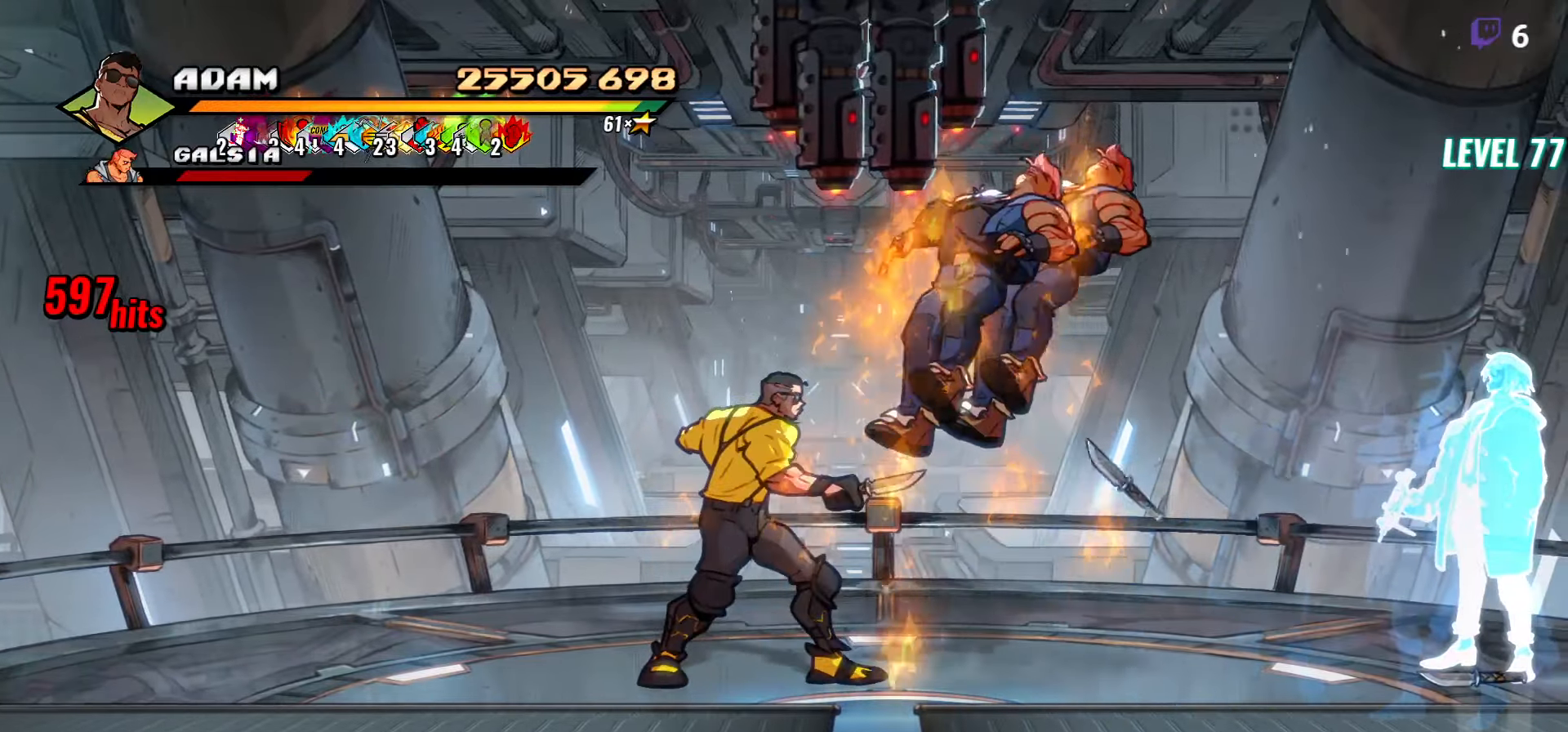
{"buttons": ["DPAD_DOWN", "DPAD_LEFT"], "events": [[50, "B", "down"], [150, "B", "up"], [333, "DPAD_DOWN", "down"], [350, "DPAD_RIGHT", "up"], [500, "DPAD_LEFT", "down"]]}
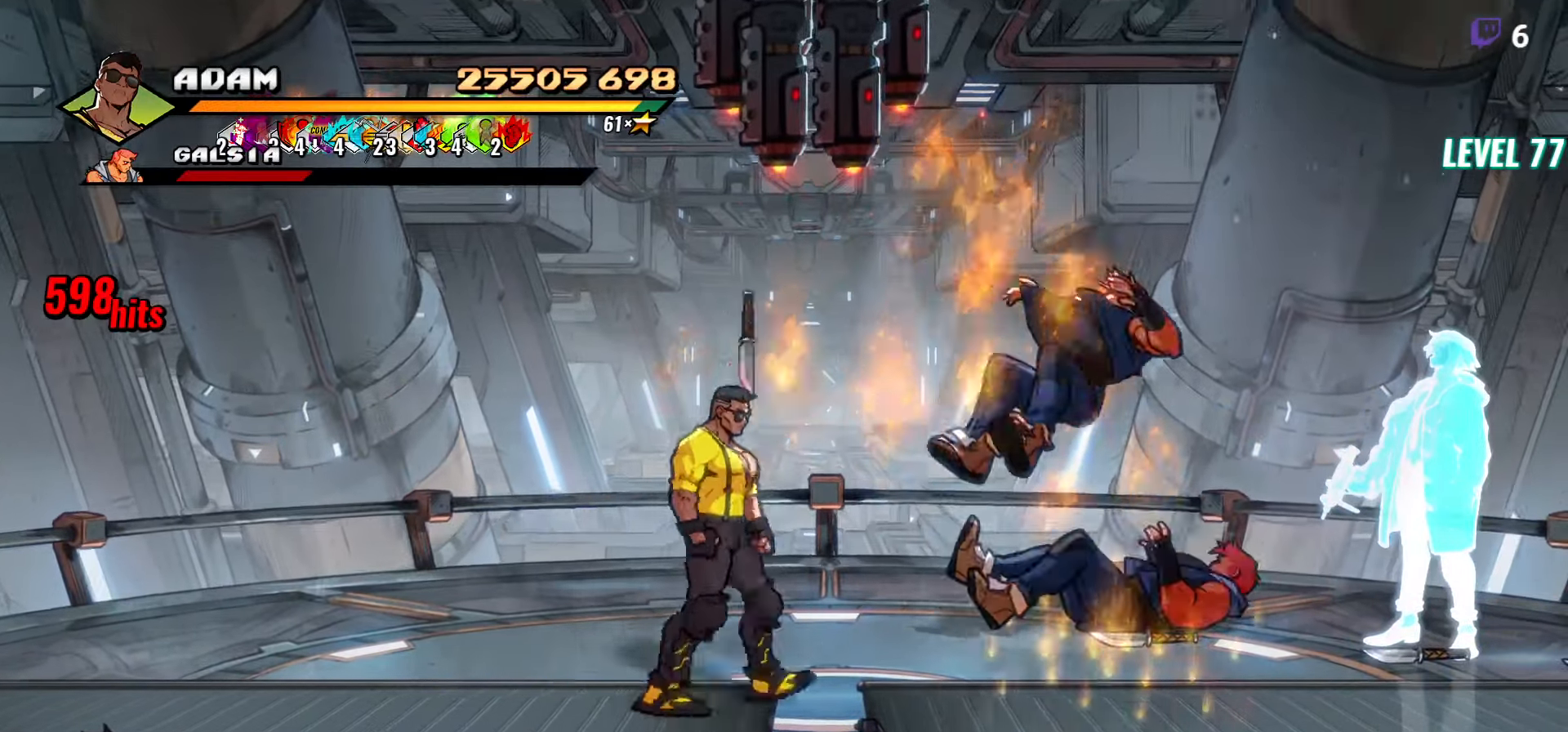
{"buttons": ["DPAD_LEFT"], "events": [[283, "DPAD_DOWN", "up"]]}
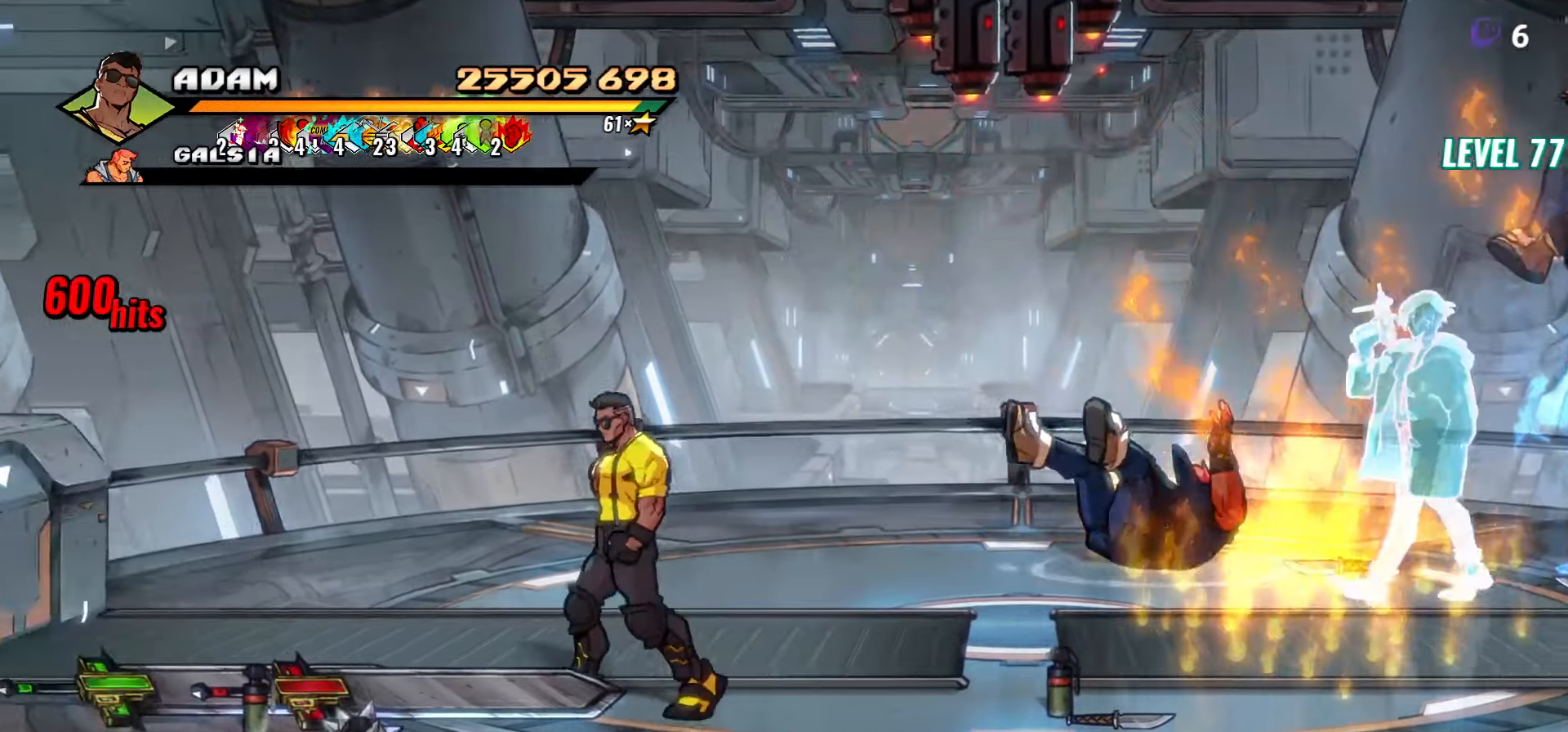
{"buttons": [], "events": [[350, "DPAD_LEFT", "up"], [383, "B", "down"], [450, "B", "up"]]}
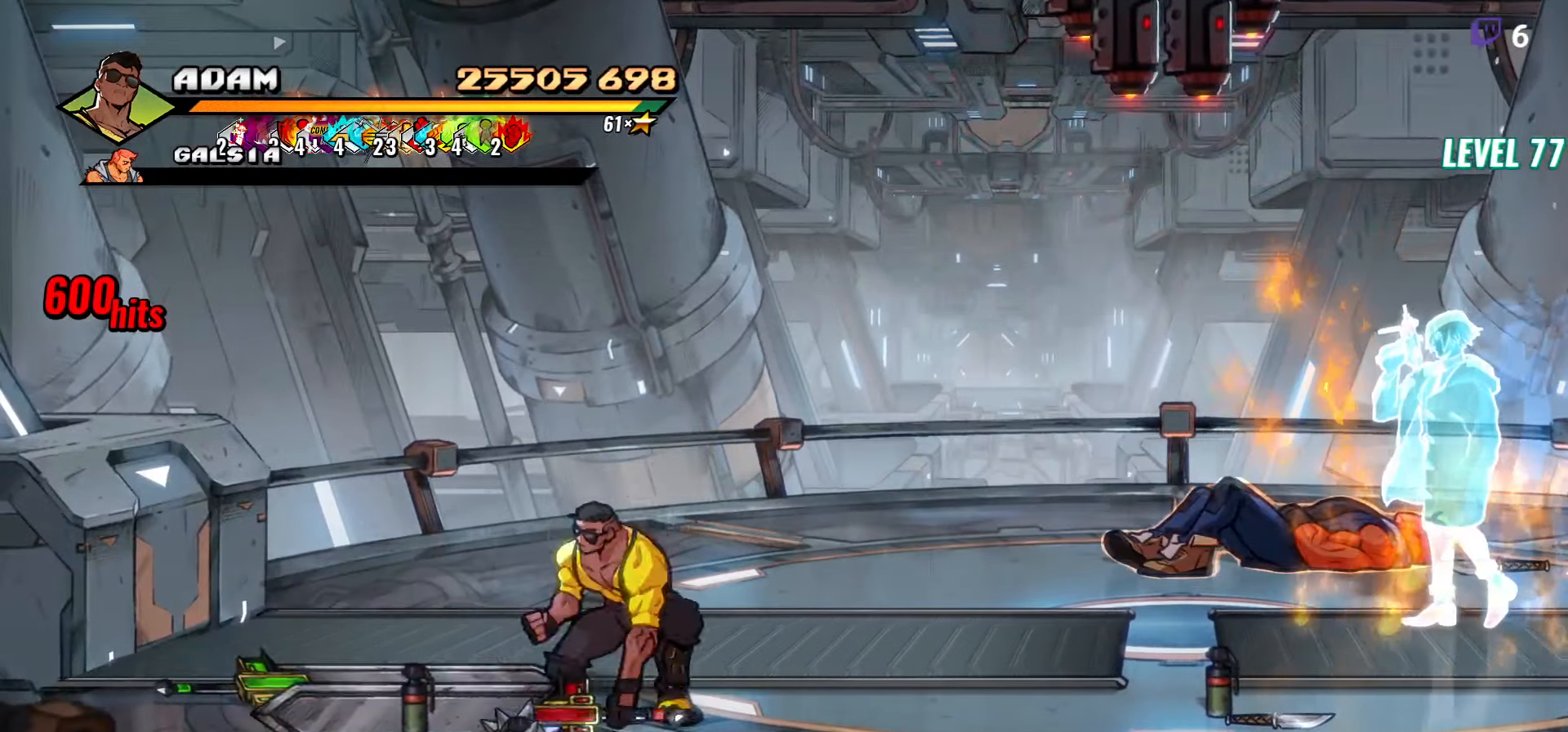
{"buttons": ["DPAD_LEFT"], "events": [[250, "DPAD_LEFT", "down"]]}
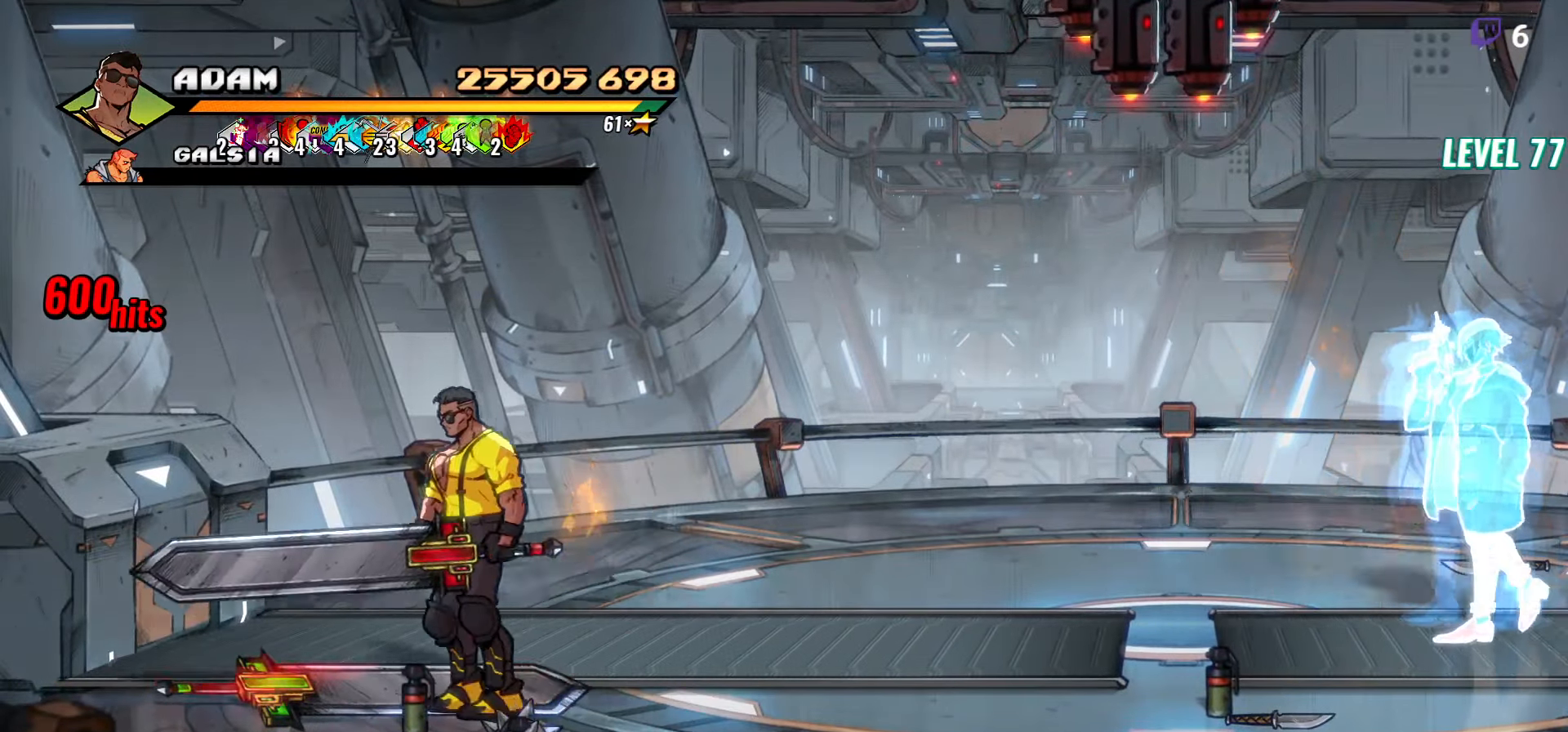
{"buttons": [], "events": [[217, "DPAD_LEFT", "up"]]}
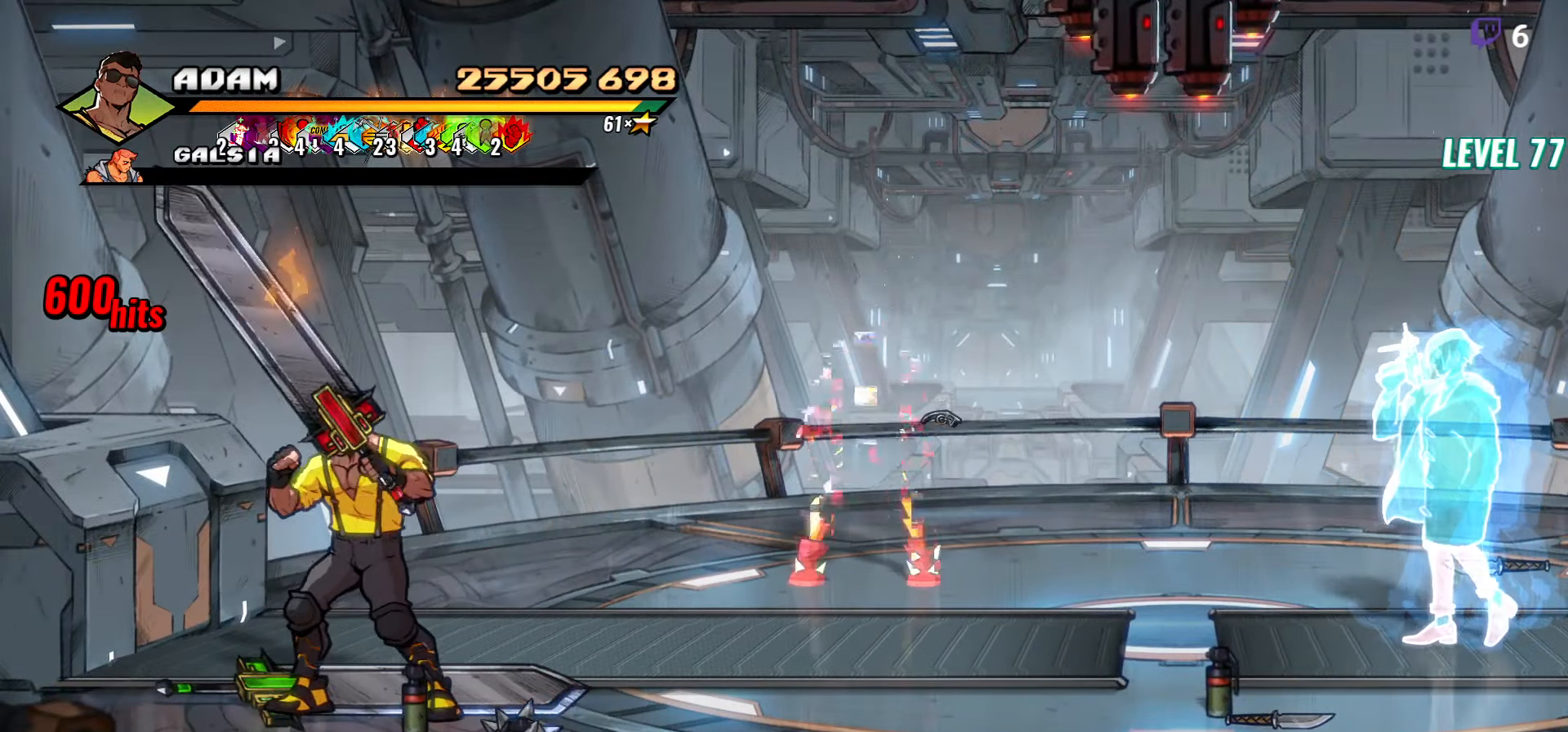
{"buttons": ["DPAD_RIGHT"], "events": [[133, "DPAD_RIGHT", "down"], [200, "B", "down"], [317, "B", "up"]]}
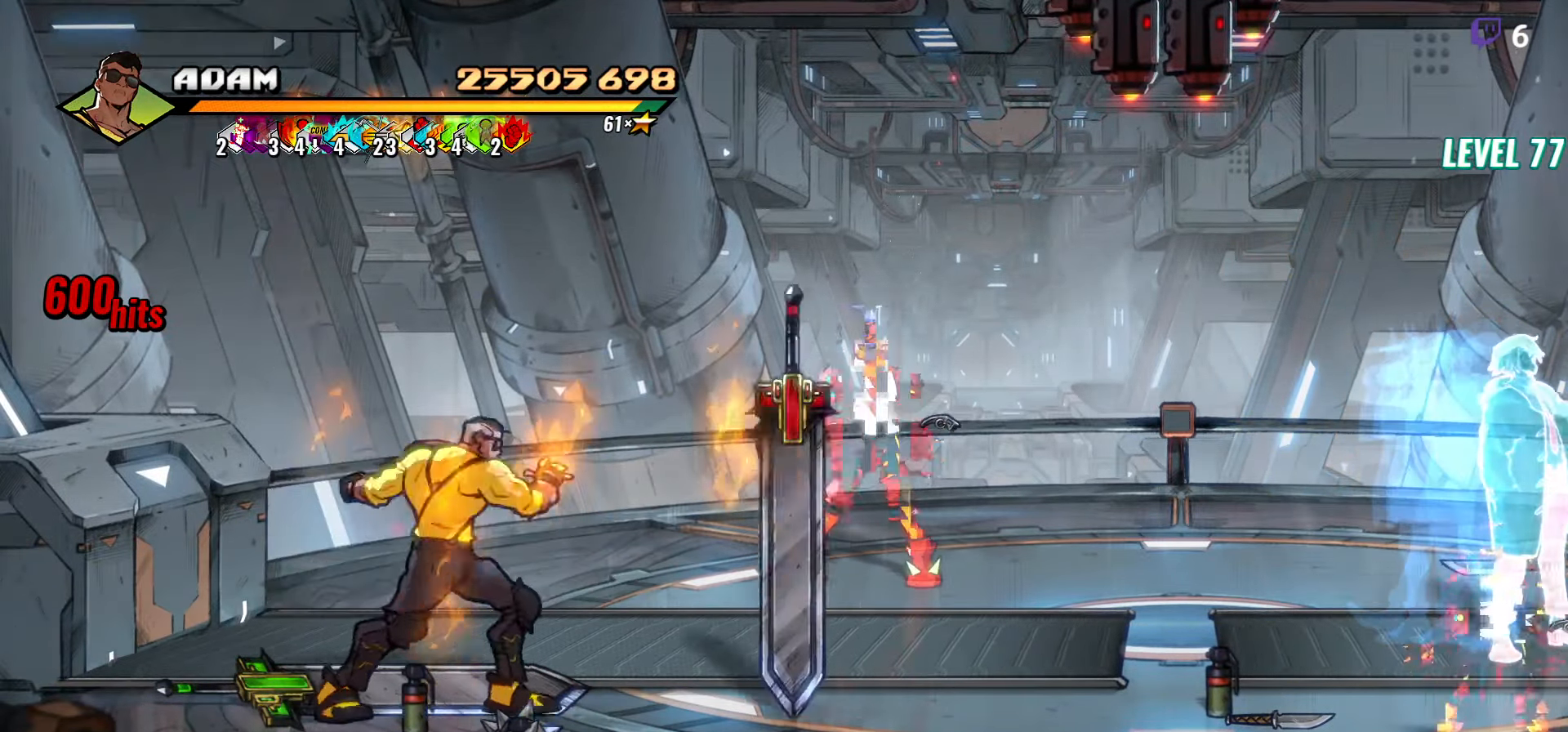
{"buttons": ["DPAD_UP", "DPAD_RIGHT"], "events": [[33, "DPAD_UP", "down"], [200, "B", "down"], [283, "B", "up"]]}